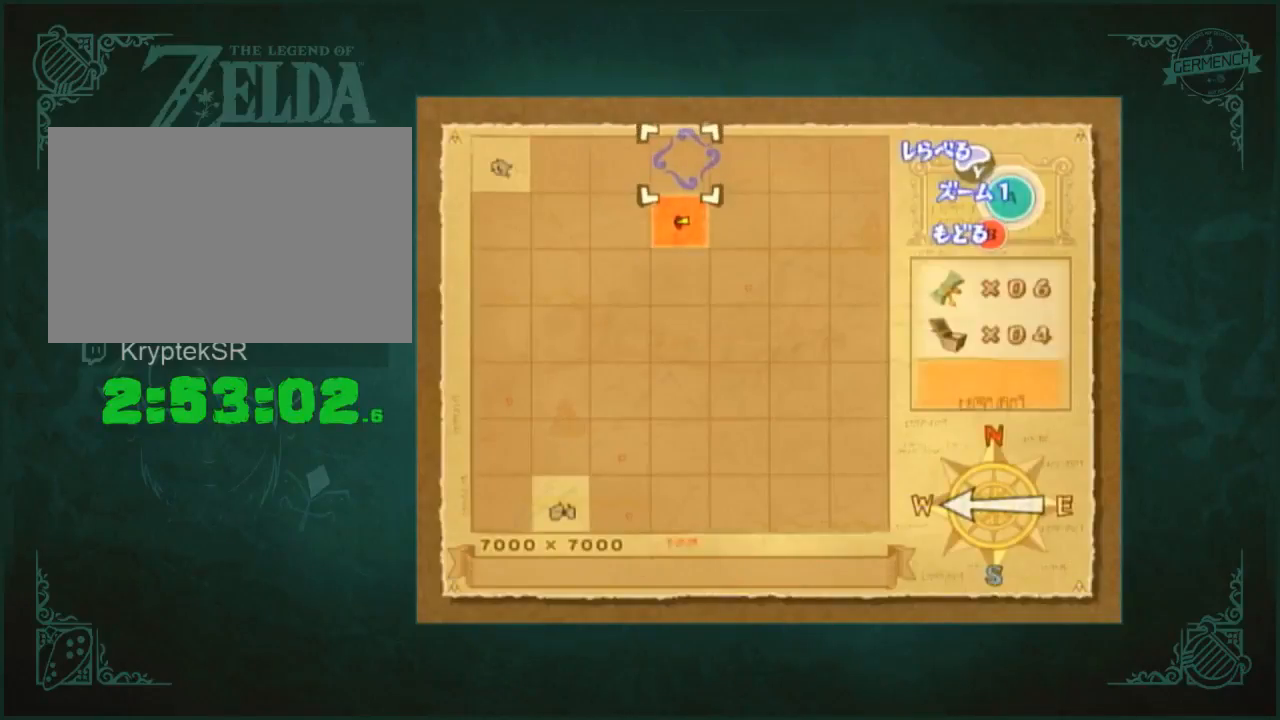
Gameplay with a controller (Nintendo layout); each line is a JSON object with the inputs held at the frame after it. "button_events" lists button changes between this image and that frame as [ms after this image, input, new state], when the widget could be followed in between (sticks are given only as held states). Not read: L2 L3 R2 R3.
{"buttons": [], "left_stick": "center", "right_stick": "center", "button_events": []}
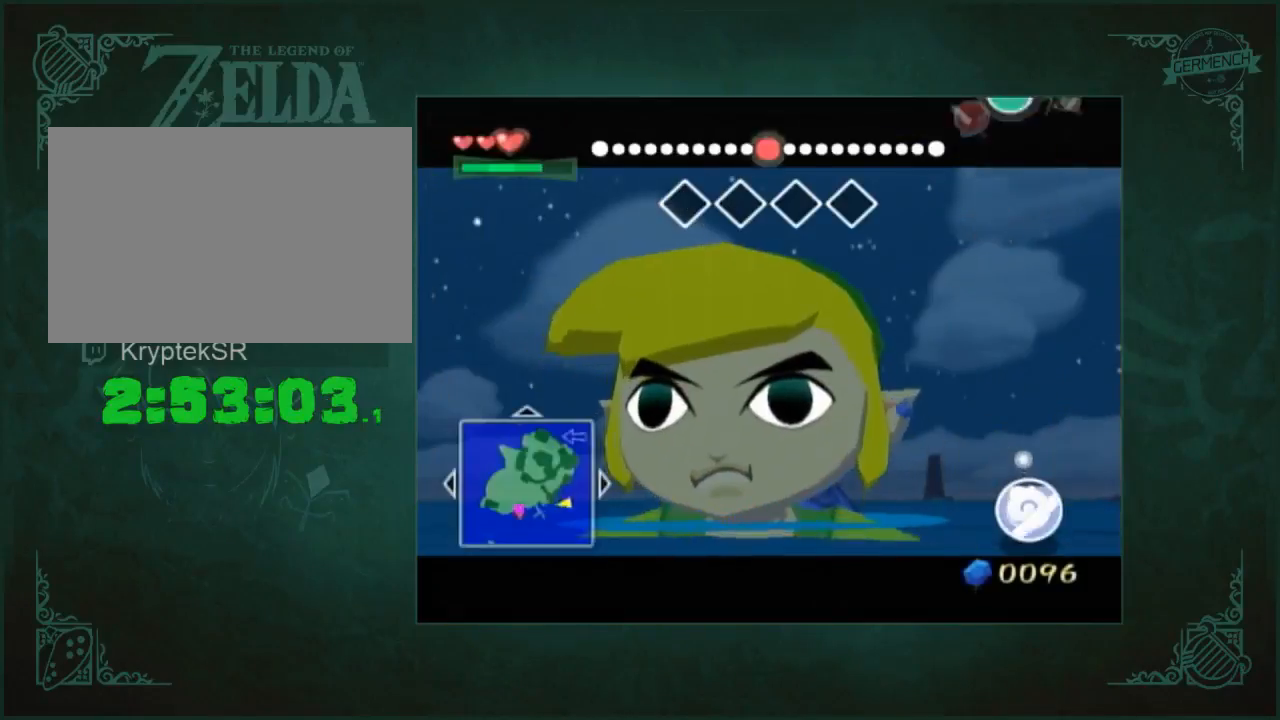
{"buttons": [], "left_stick": "up", "right_stick": "center", "button_events": []}
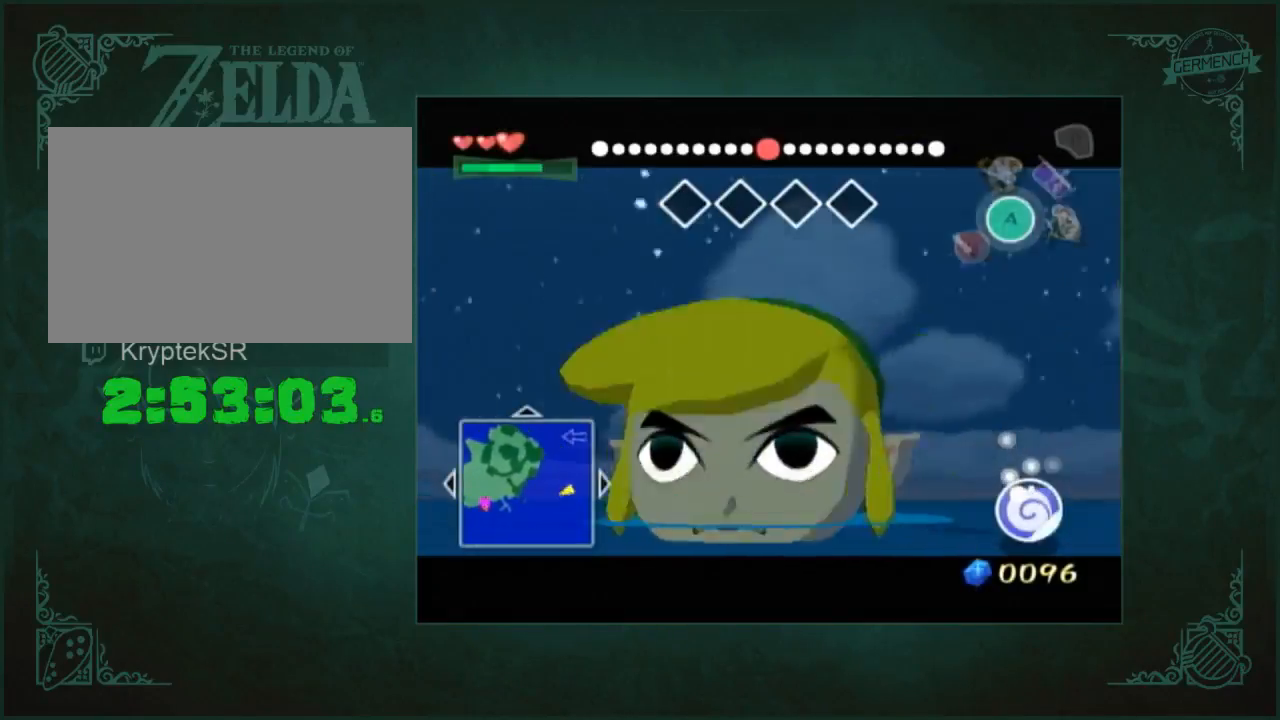
{"buttons": [], "left_stick": "up-right", "right_stick": "center", "button_events": []}
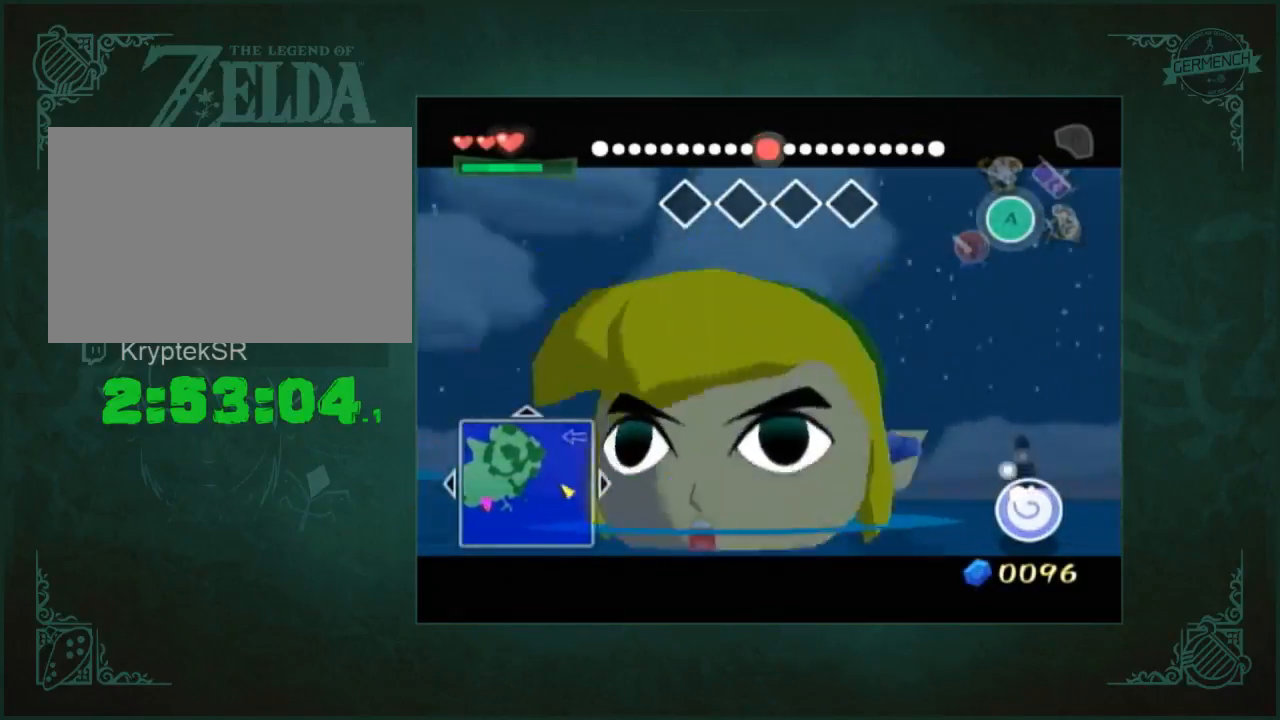
{"buttons": [], "left_stick": "up", "right_stick": "center", "button_events": []}
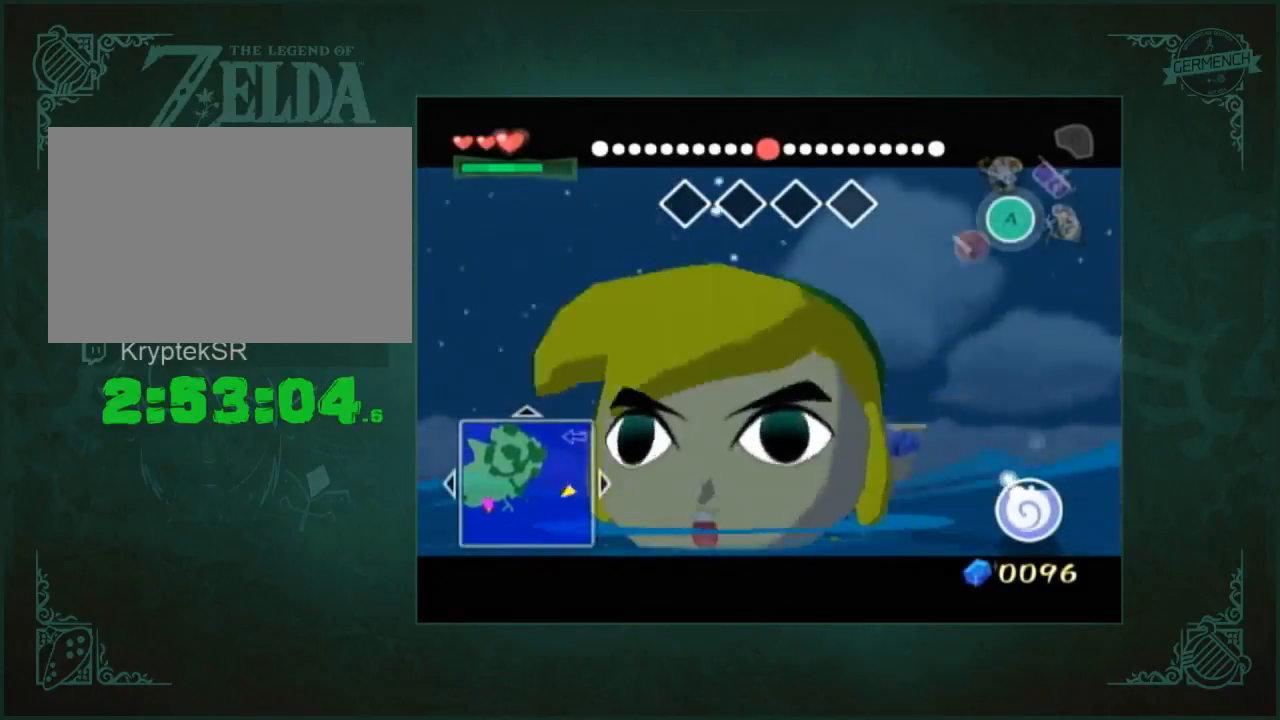
{"buttons": [], "left_stick": "up", "right_stick": "center", "button_events": []}
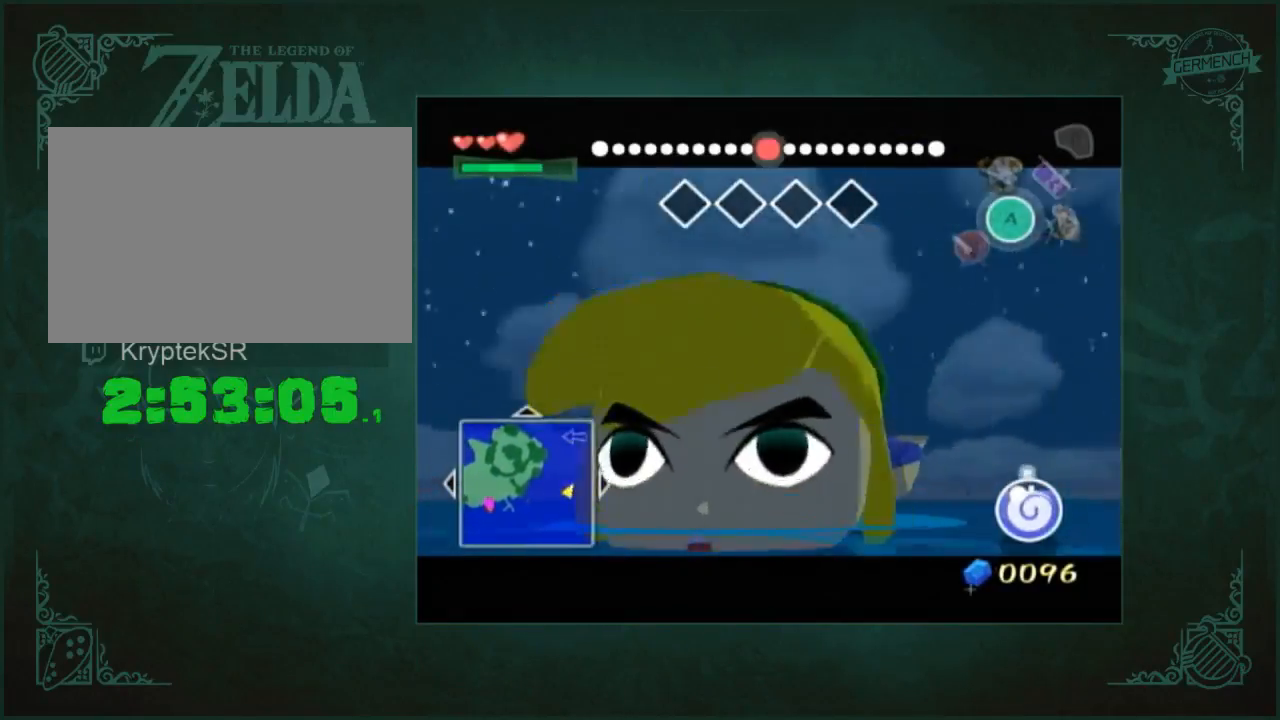
{"buttons": [], "left_stick": "up", "right_stick": "center", "button_events": []}
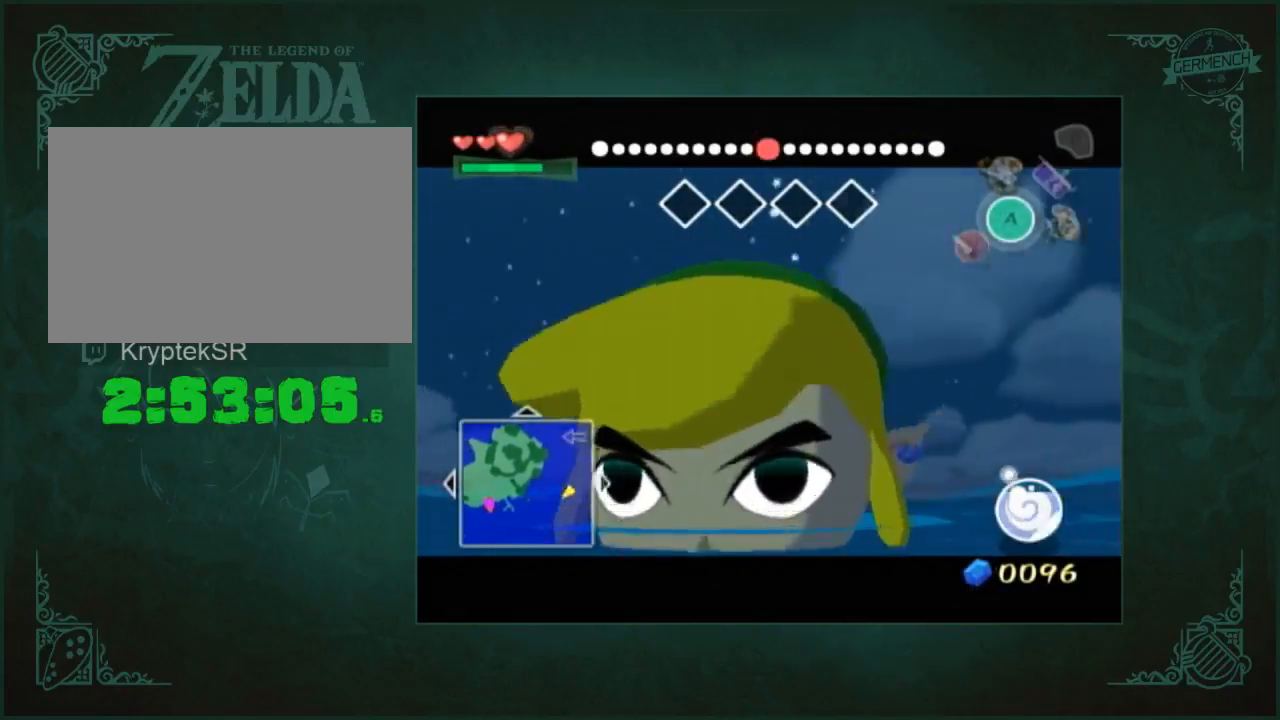
{"buttons": [], "left_stick": "up", "right_stick": "center", "button_events": []}
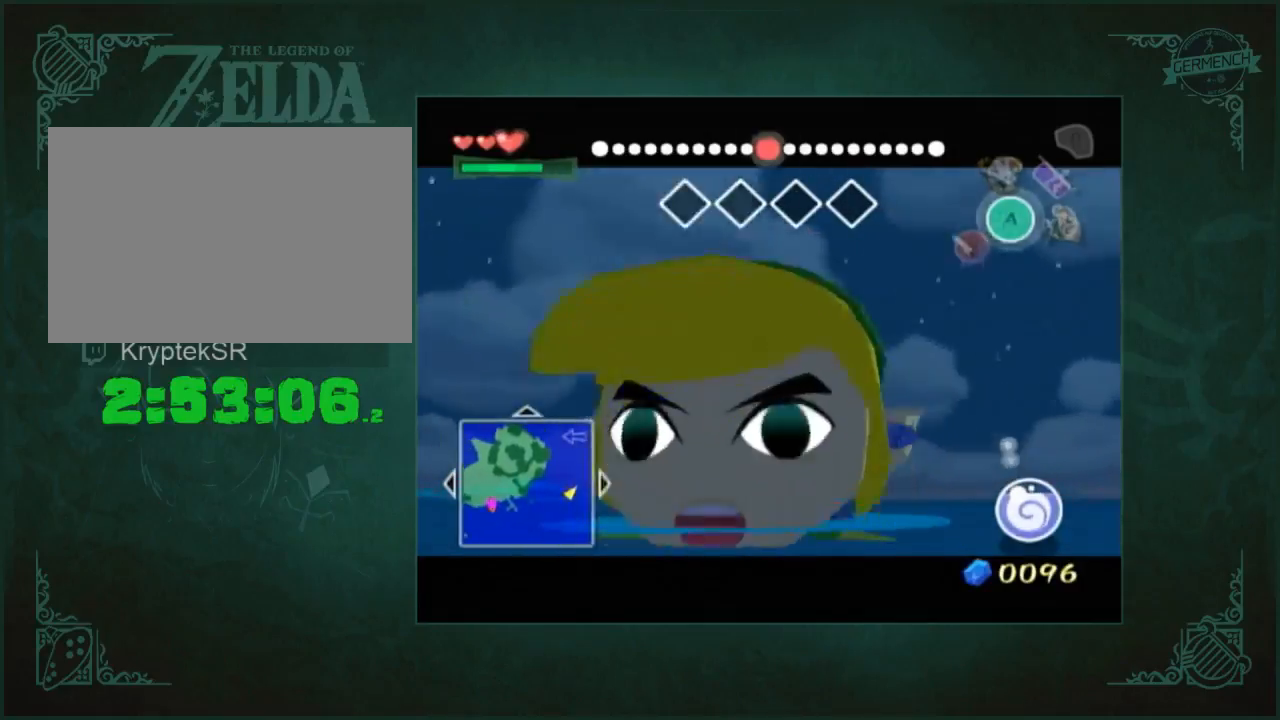
{"buttons": [], "left_stick": "up", "right_stick": "center", "button_events": []}
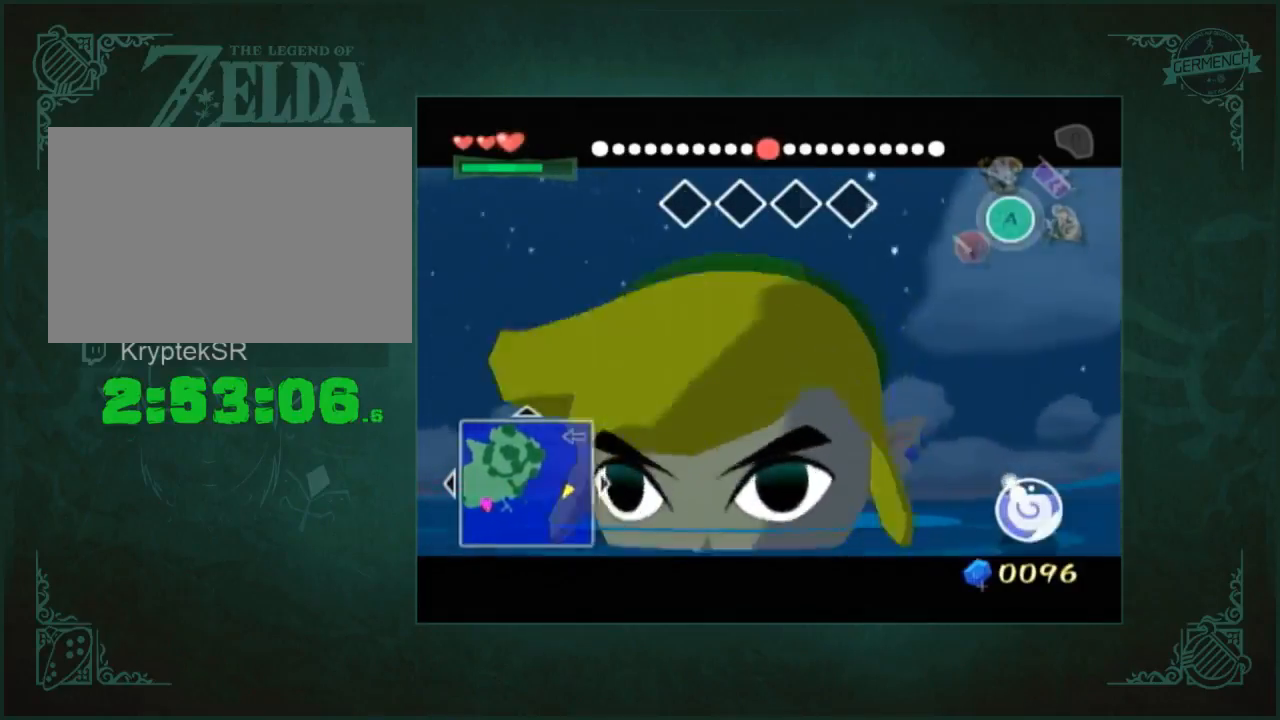
{"buttons": [], "left_stick": "up", "right_stick": "center", "button_events": []}
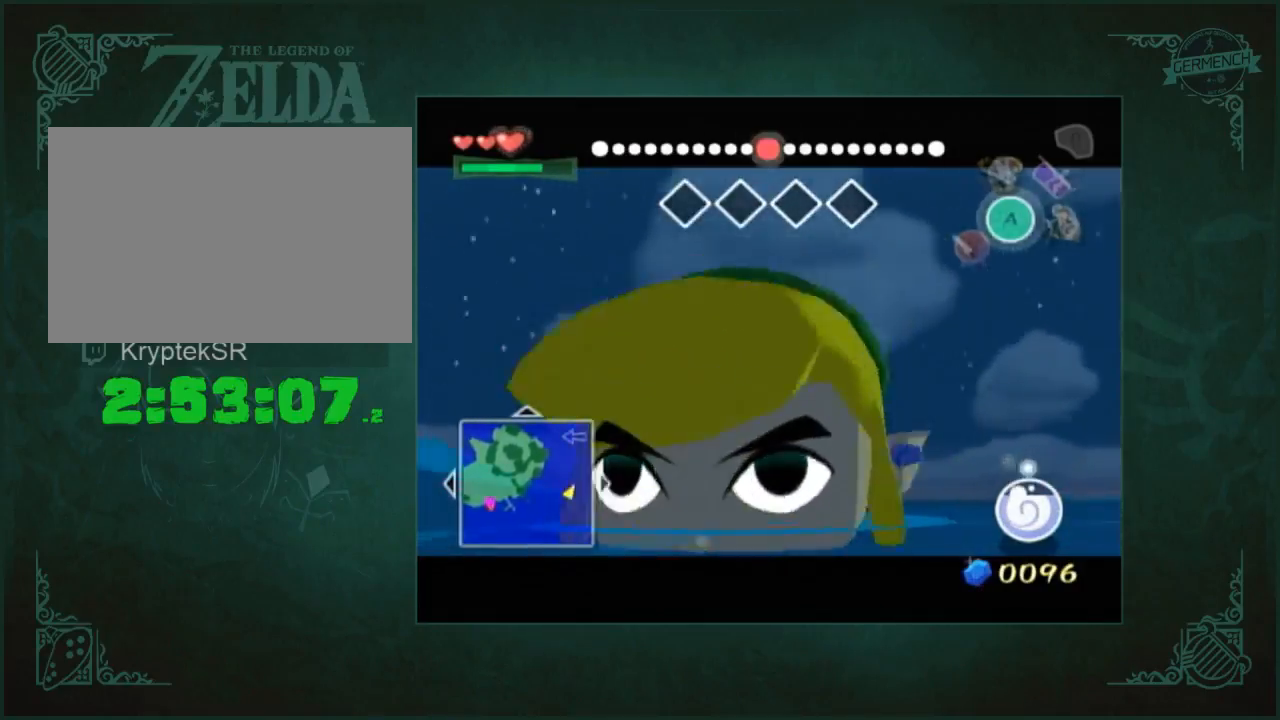
{"buttons": [], "left_stick": "up", "right_stick": "center", "button_events": []}
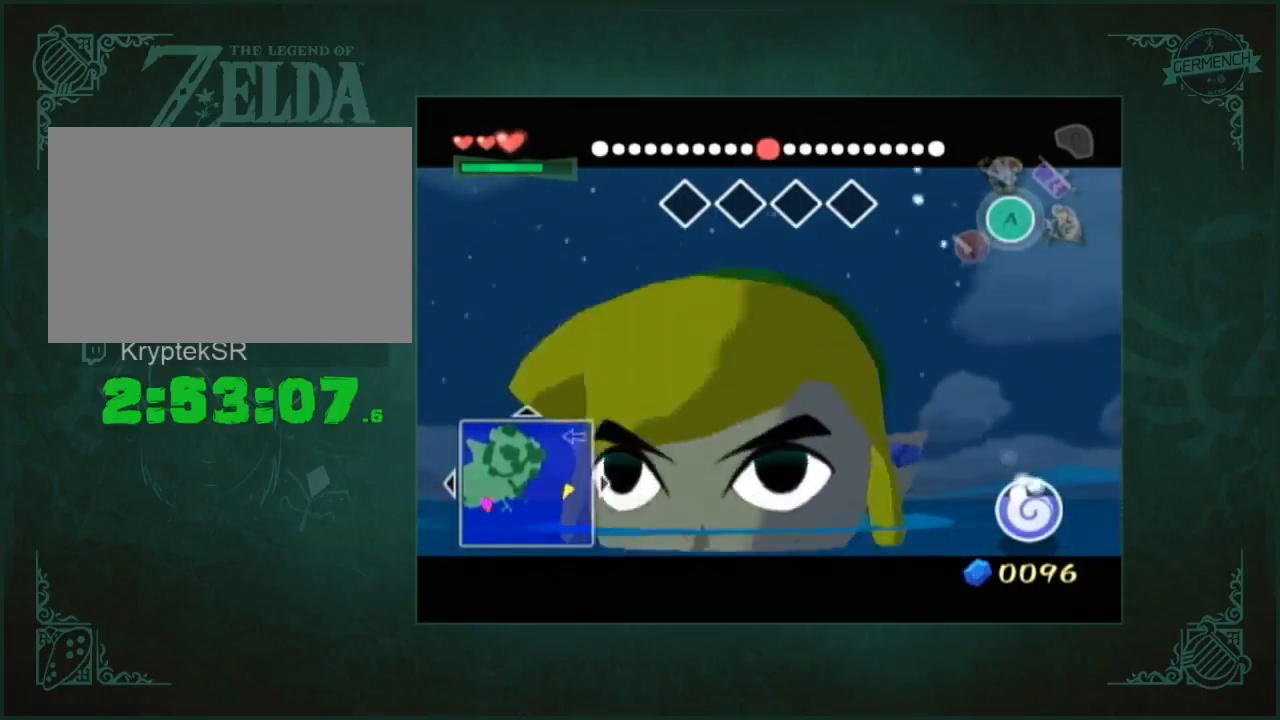
{"buttons": [], "left_stick": "up", "right_stick": "center", "button_events": []}
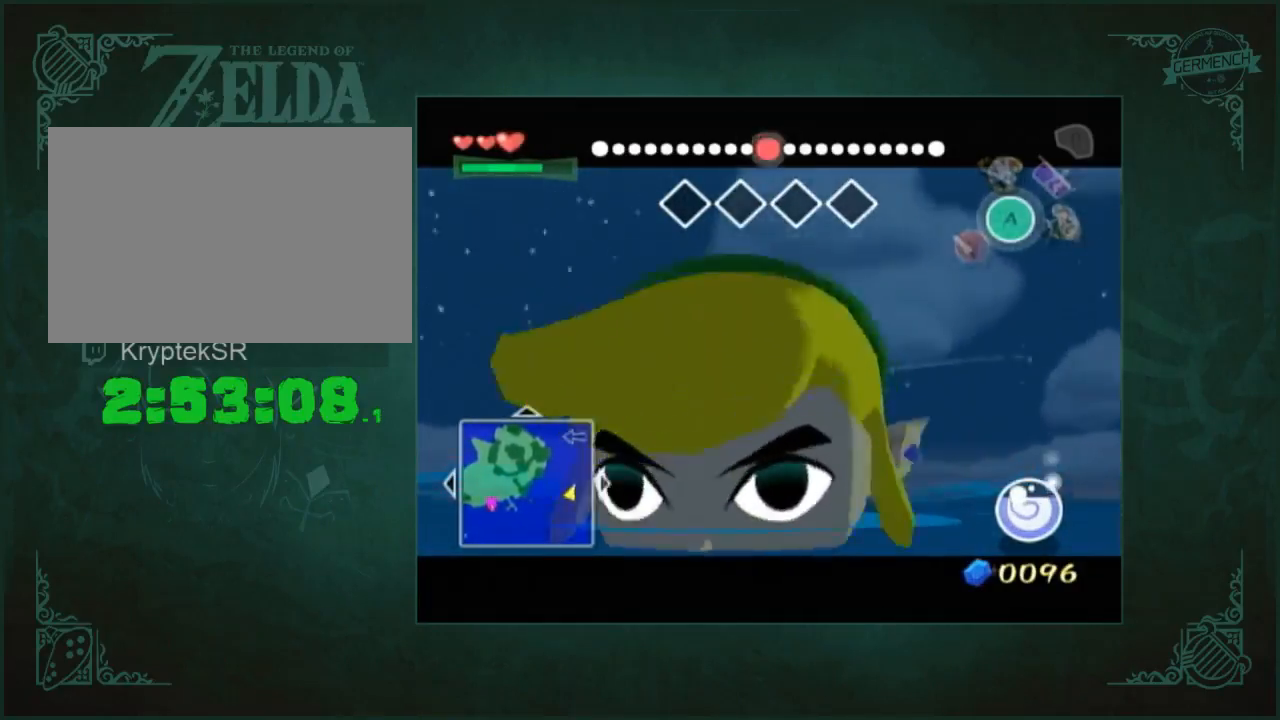
{"buttons": [], "left_stick": "up", "right_stick": "center", "button_events": []}
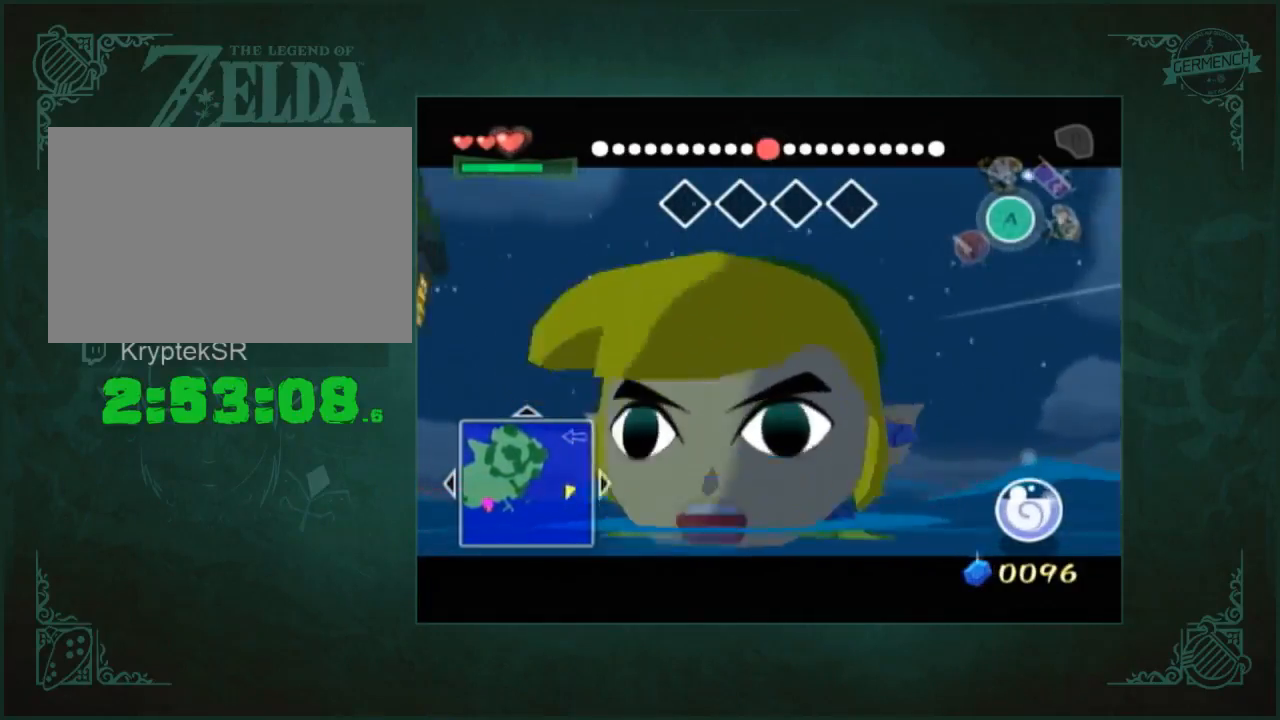
{"buttons": [], "left_stick": "up", "right_stick": "center", "button_events": []}
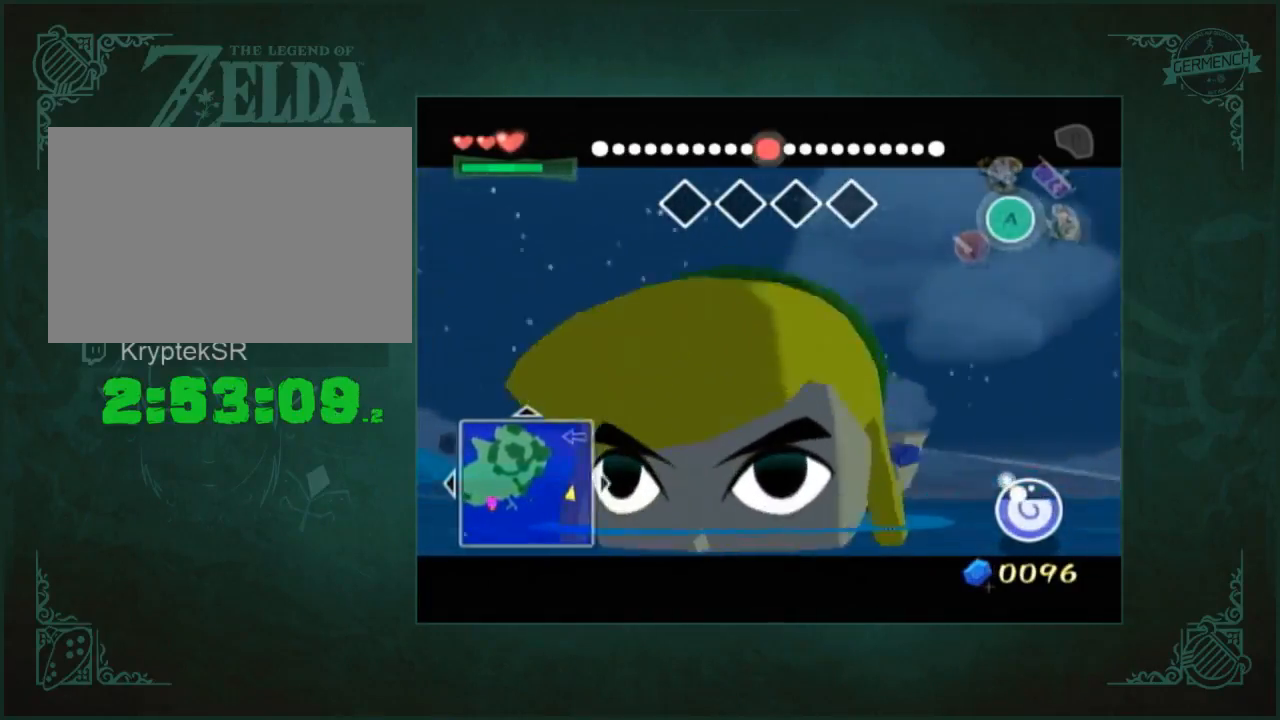
{"buttons": [], "left_stick": "up", "right_stick": "center", "button_events": []}
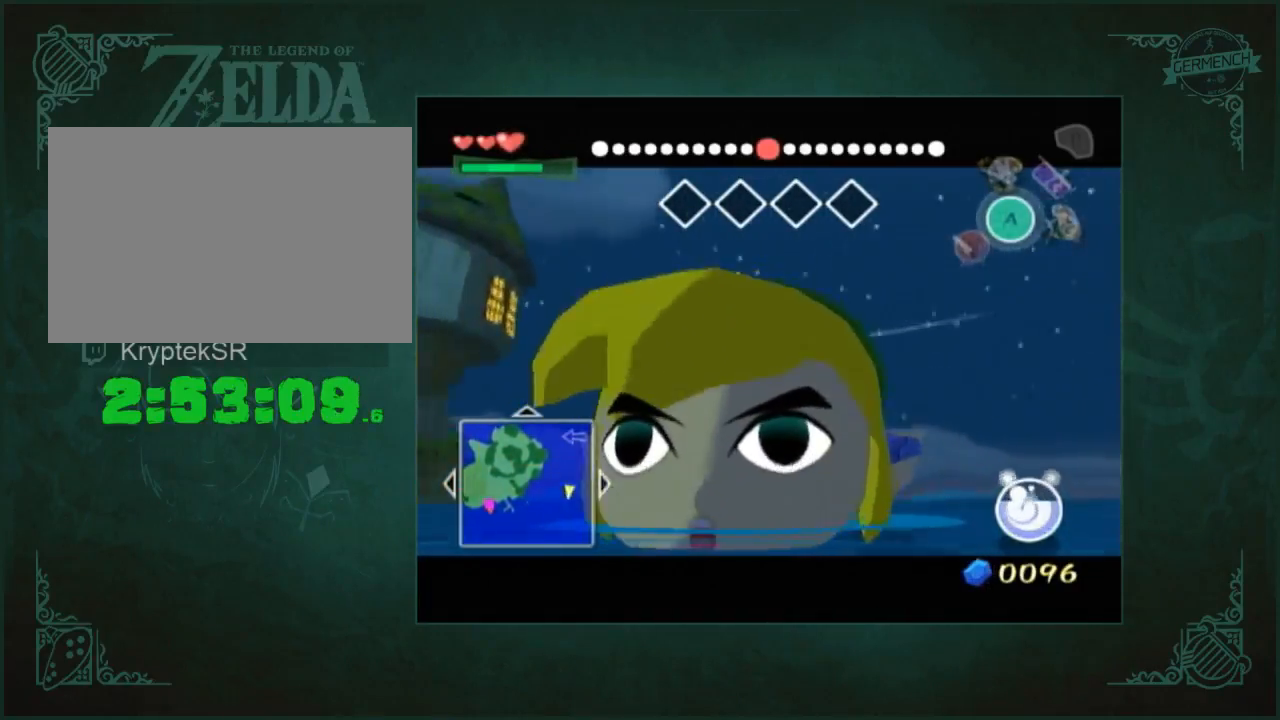
{"buttons": [], "left_stick": "up", "right_stick": "center", "button_events": []}
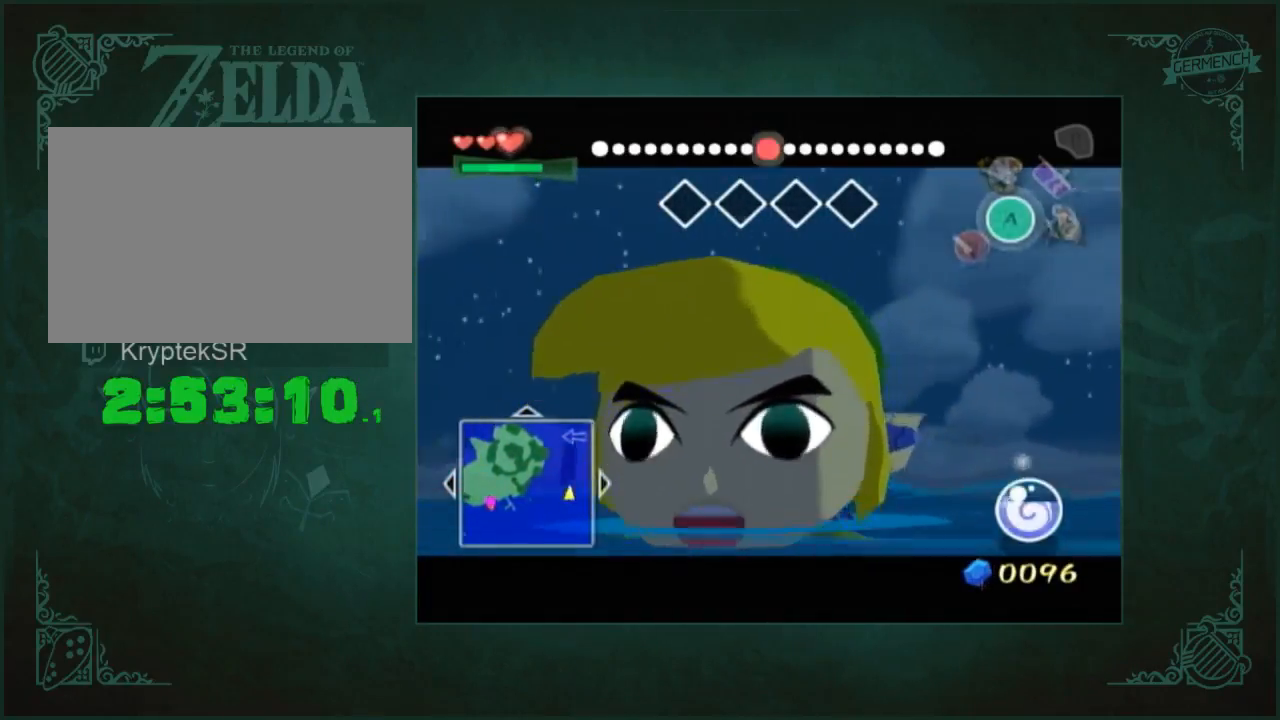
{"buttons": [], "left_stick": "up", "right_stick": "center", "button_events": []}
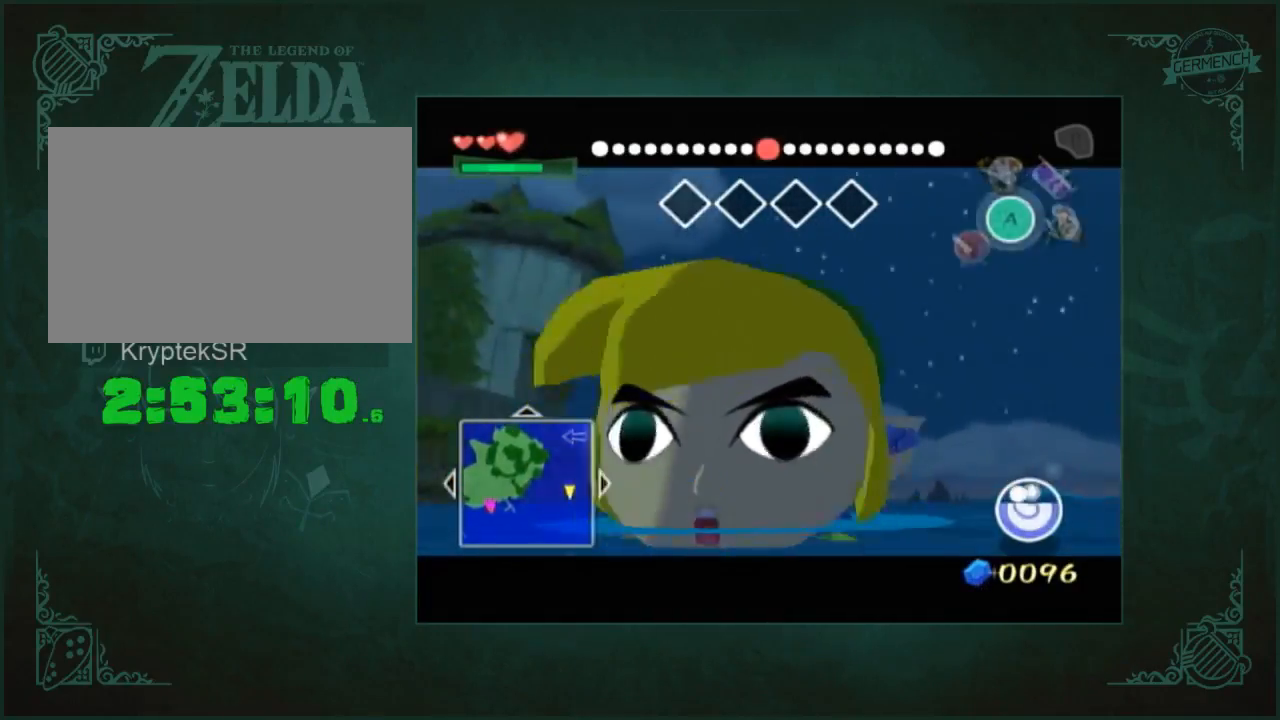
{"buttons": [], "left_stick": "up", "right_stick": "center", "button_events": []}
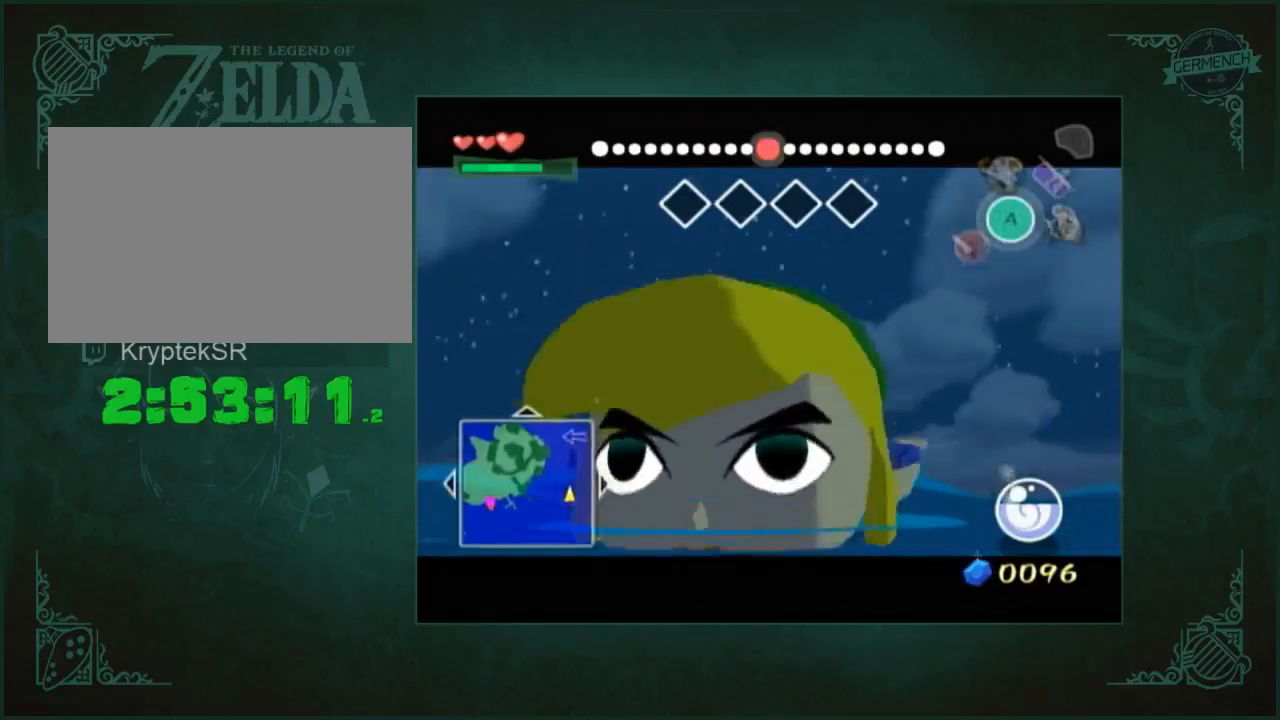
{"buttons": [], "left_stick": "up", "right_stick": "center", "button_events": []}
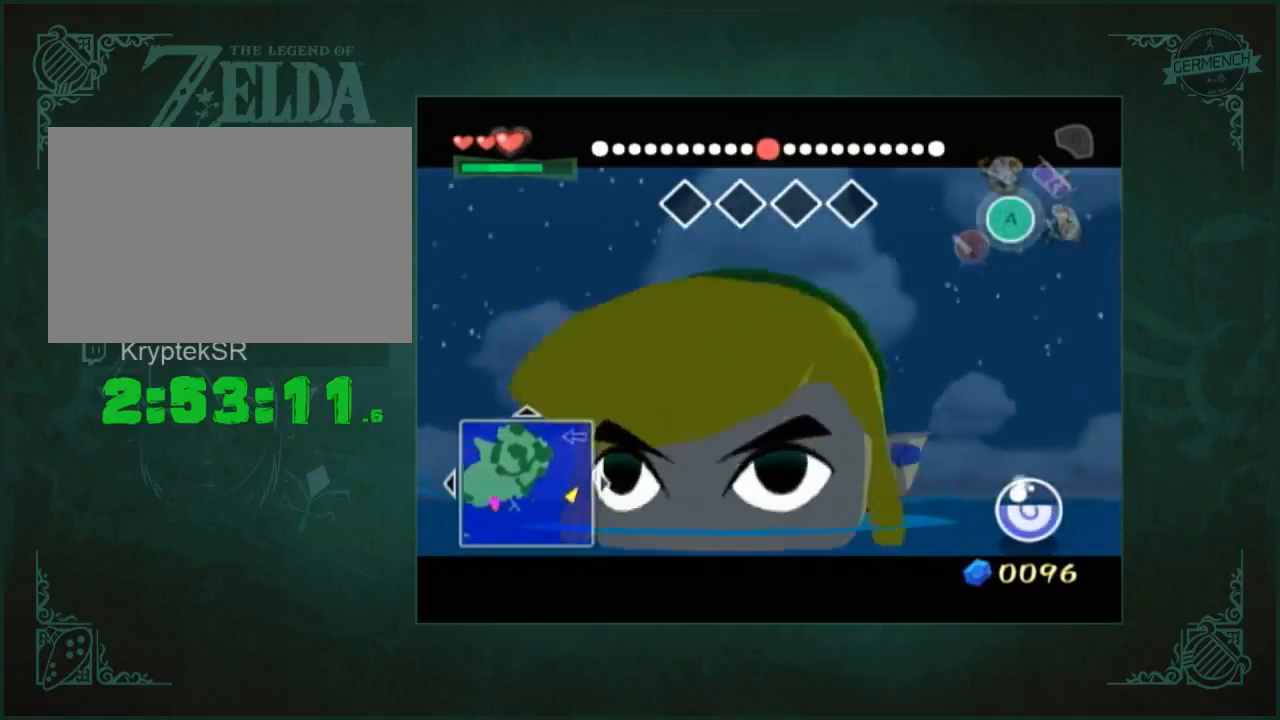
{"buttons": [], "left_stick": "up", "right_stick": "center", "button_events": []}
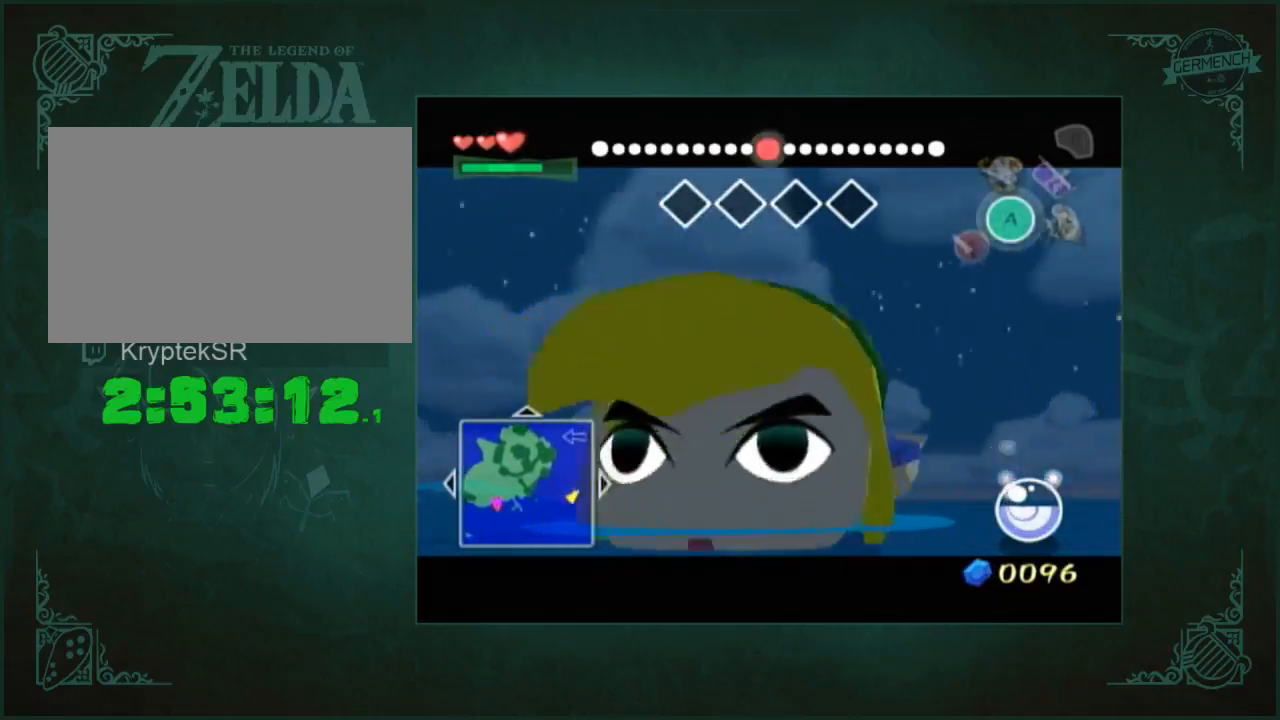
{"buttons": [], "left_stick": "up", "right_stick": "center", "button_events": []}
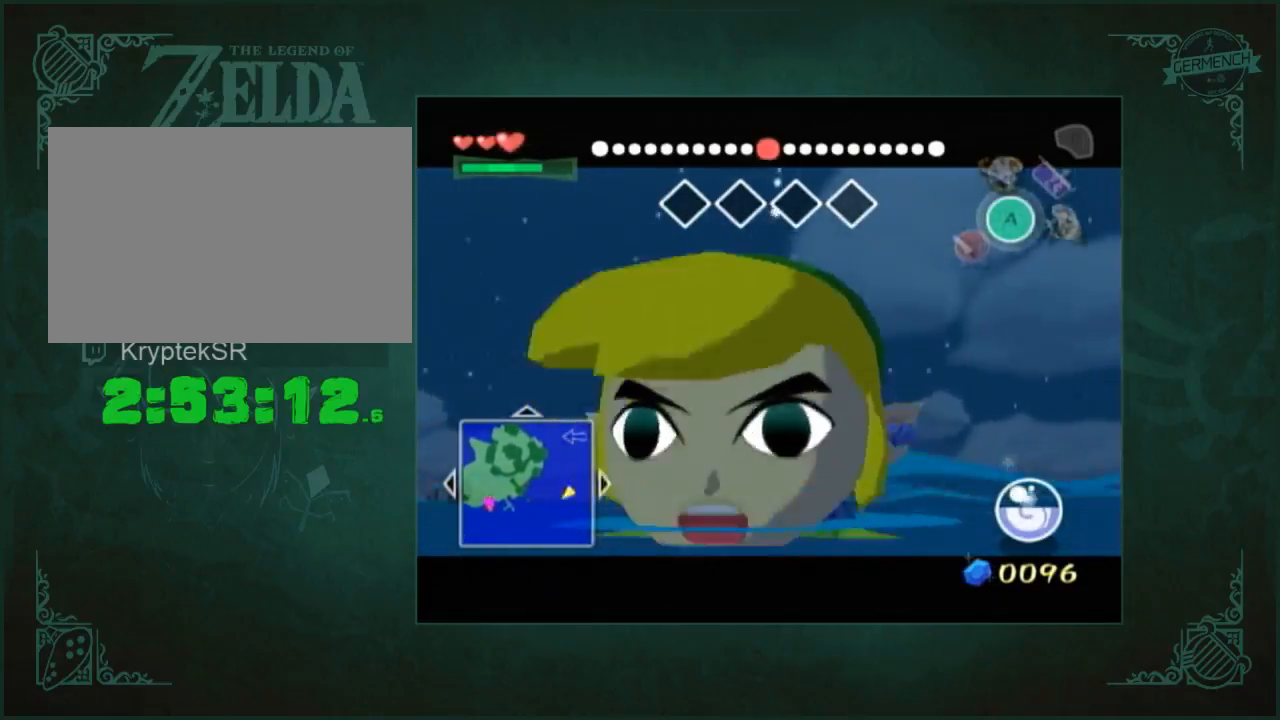
{"buttons": [], "left_stick": "up", "right_stick": "center", "button_events": []}
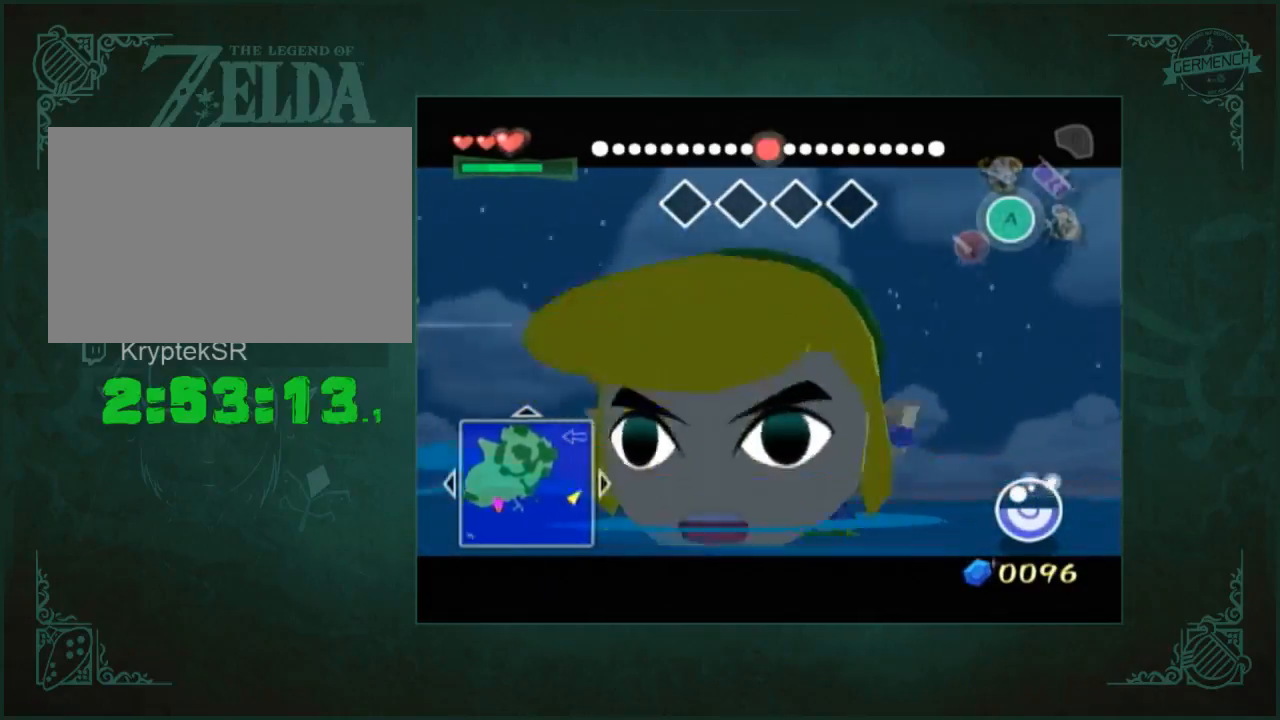
{"buttons": [], "left_stick": "up", "right_stick": "center", "button_events": []}
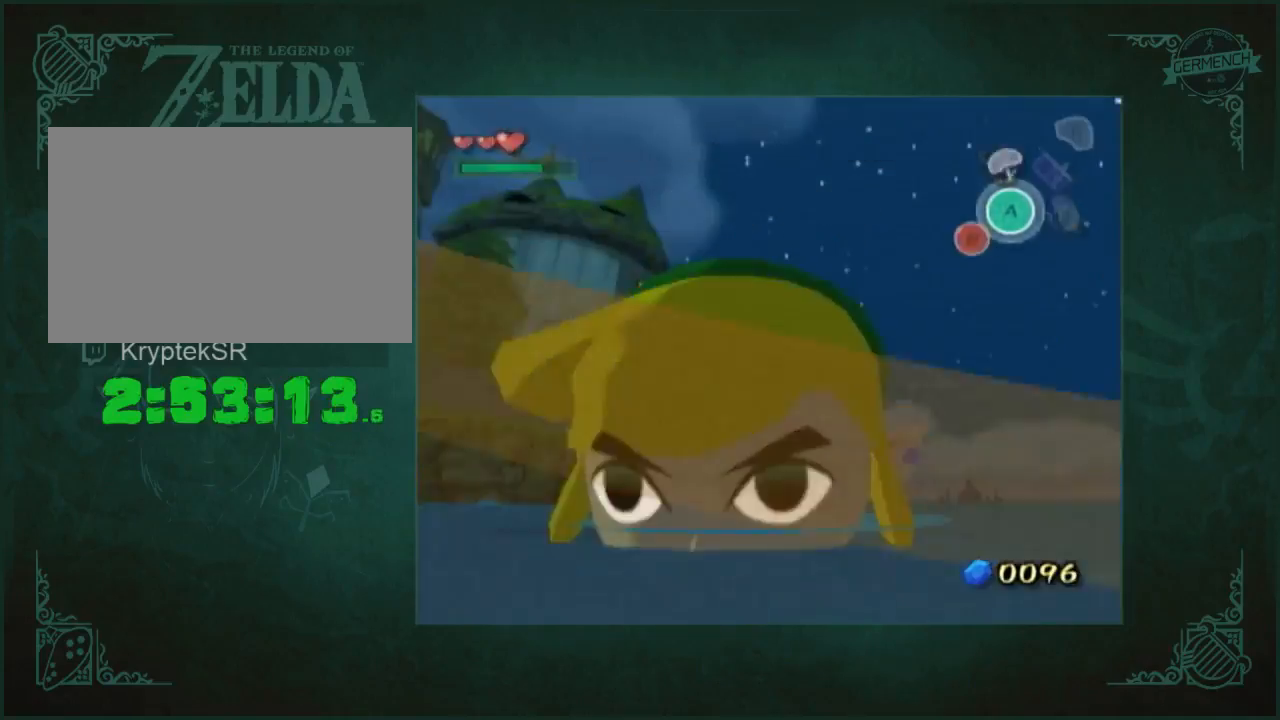
{"buttons": ["B"], "left_stick": "up", "right_stick": "center"}
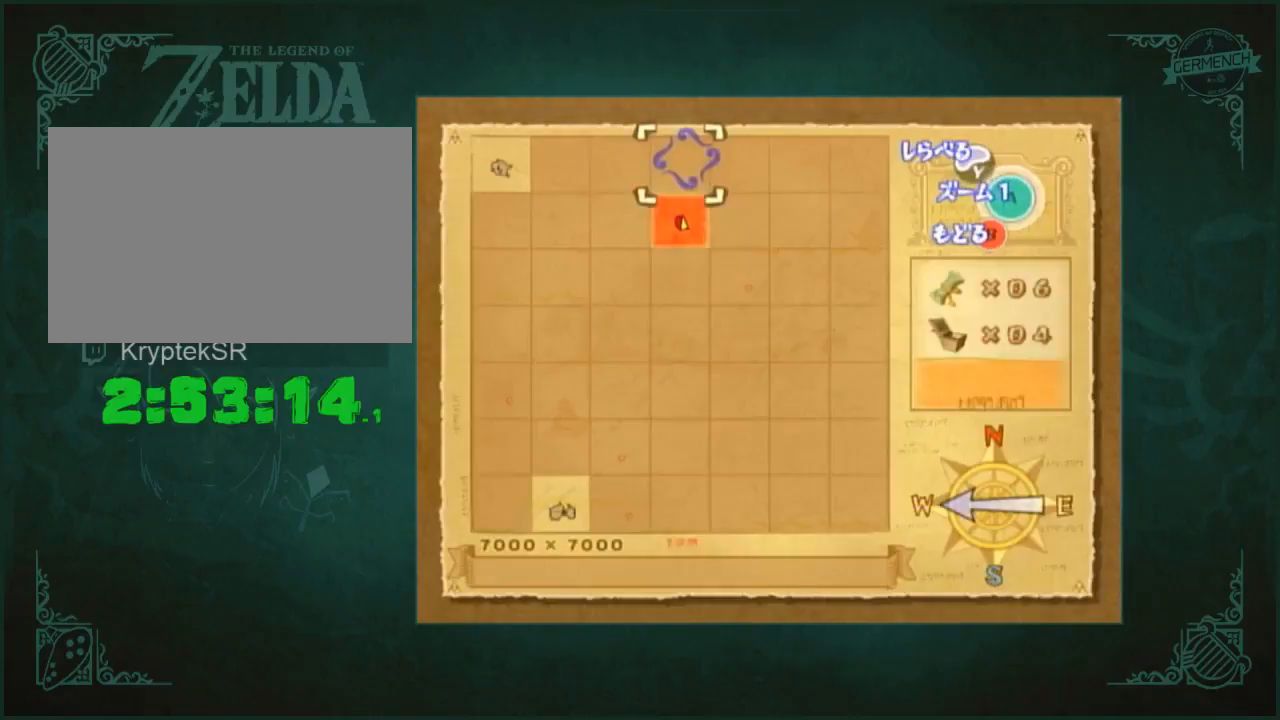
{"buttons": [], "left_stick": "up-right", "right_stick": "center"}
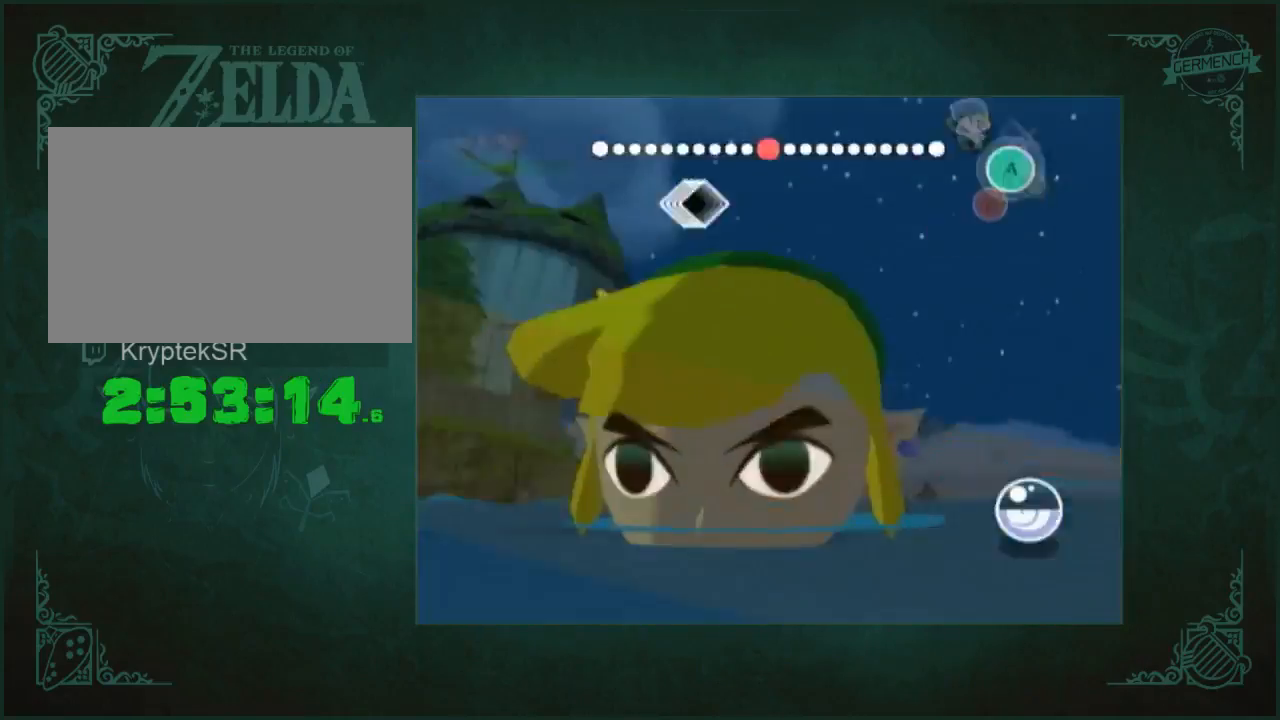
{"buttons": [], "left_stick": "up", "right_stick": "center", "button_events": []}
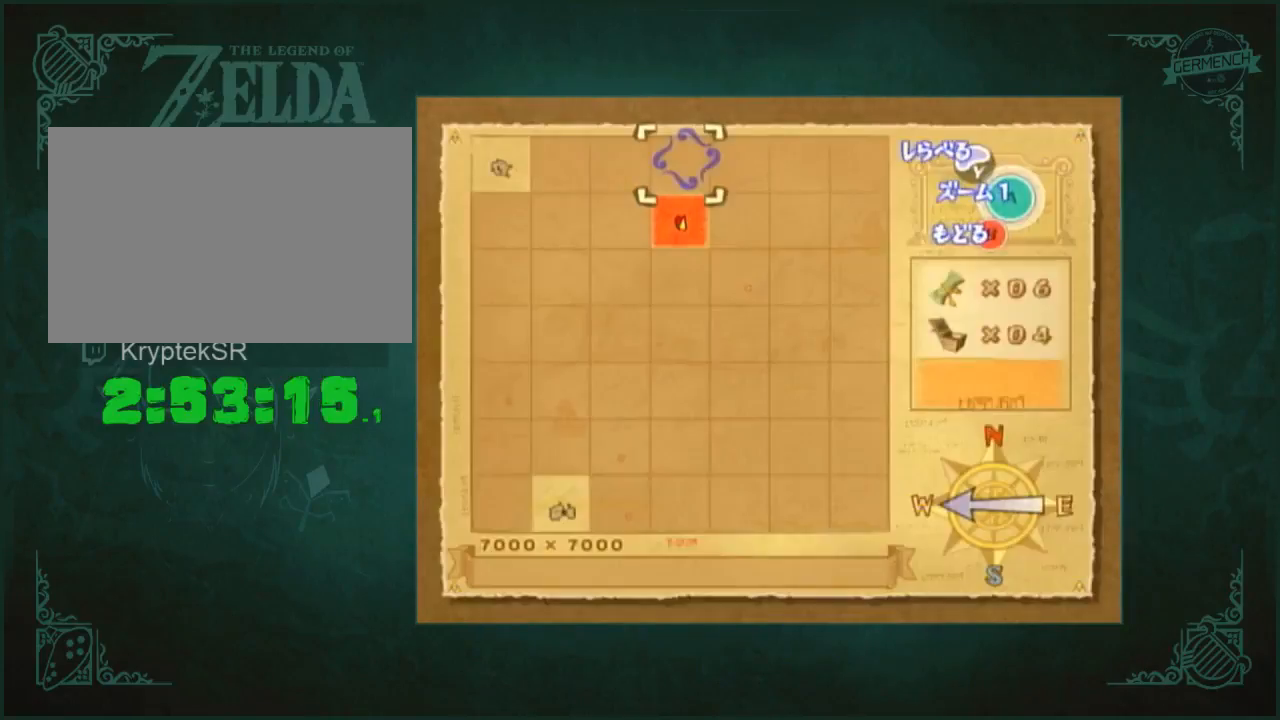
{"buttons": [], "left_stick": "up", "right_stick": "center", "button_events": []}
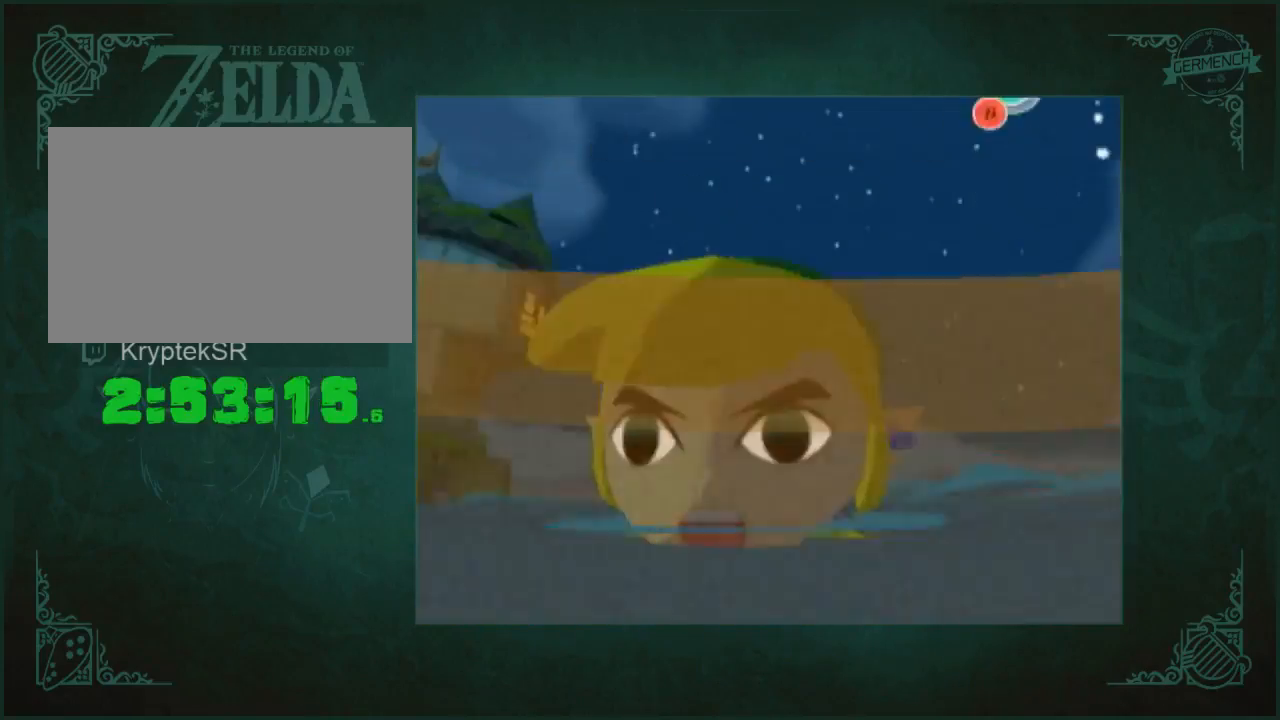
{"buttons": [], "left_stick": "up", "right_stick": "center", "button_events": []}